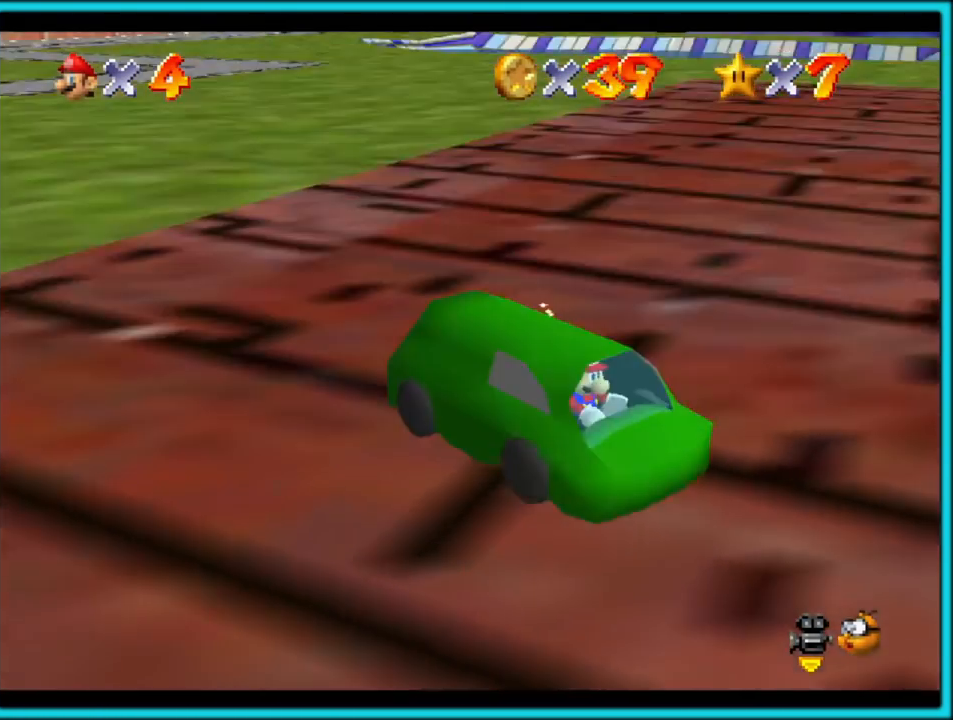
Gameplay with a controller (Nintendo layout); each line is a JSON object with the inputs held at the frame after it. "button_events" lists button changes between this image and that frame as [ms after this image, input, new state], when the widget could be followed in between (sticks are given only as held states). Not read: L1 L3 R3.
{"buttons": [], "left_stick": "up", "button_events": [[133, "C_LEFT", "down"], [267, "C_LEFT", "up"]]}
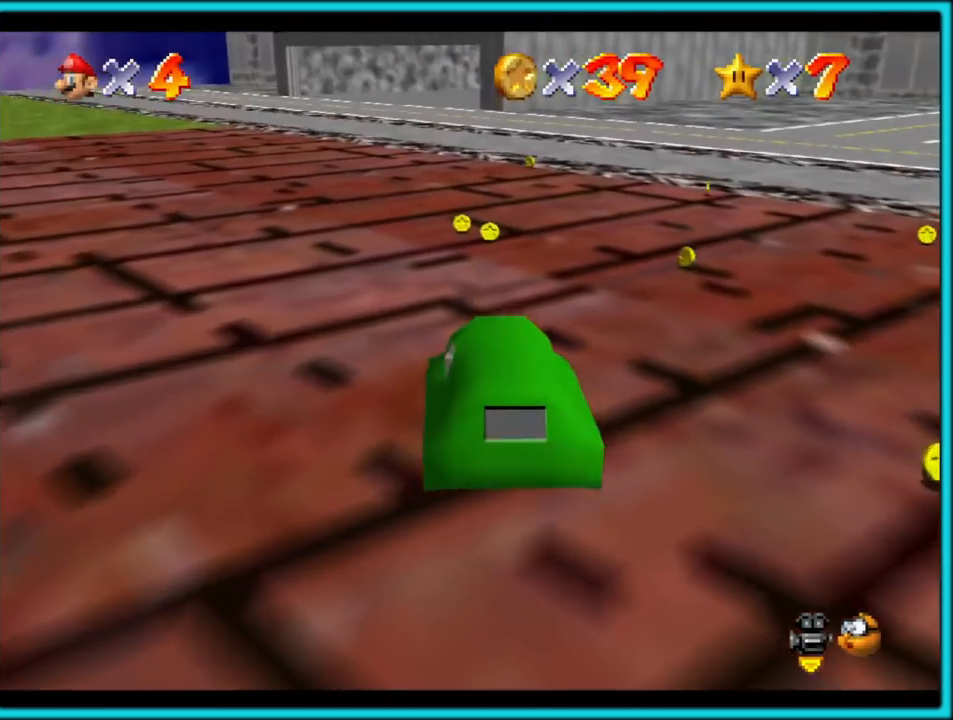
{"buttons": [], "left_stick": "up-right", "button_events": [[383, "B", "down"], [450, "B", "up"]]}
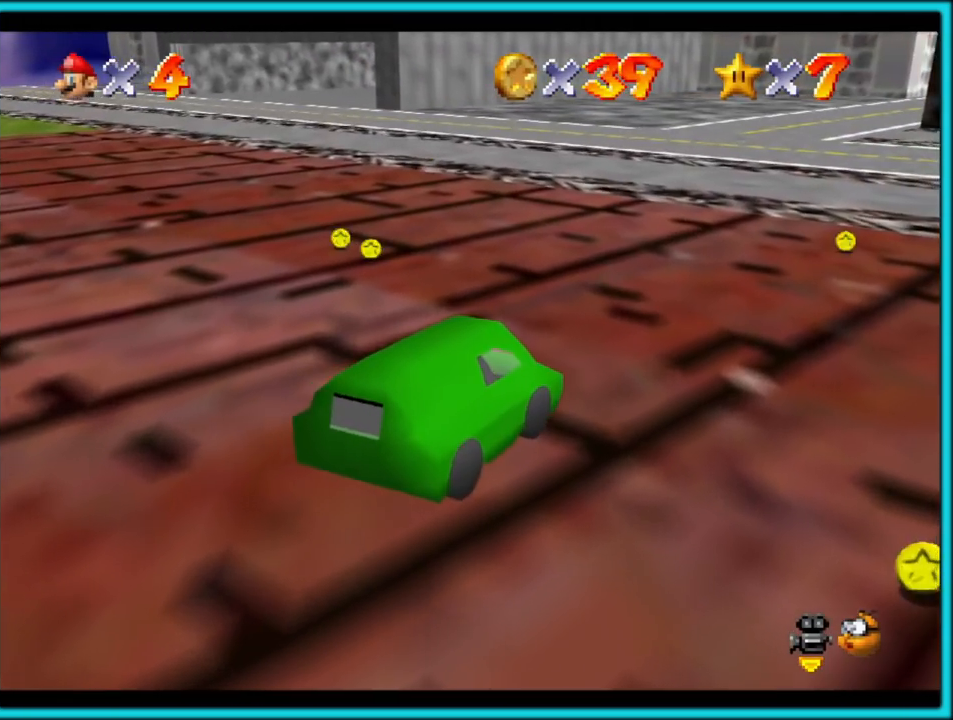
{"buttons": [], "left_stick": "up-left", "button_events": []}
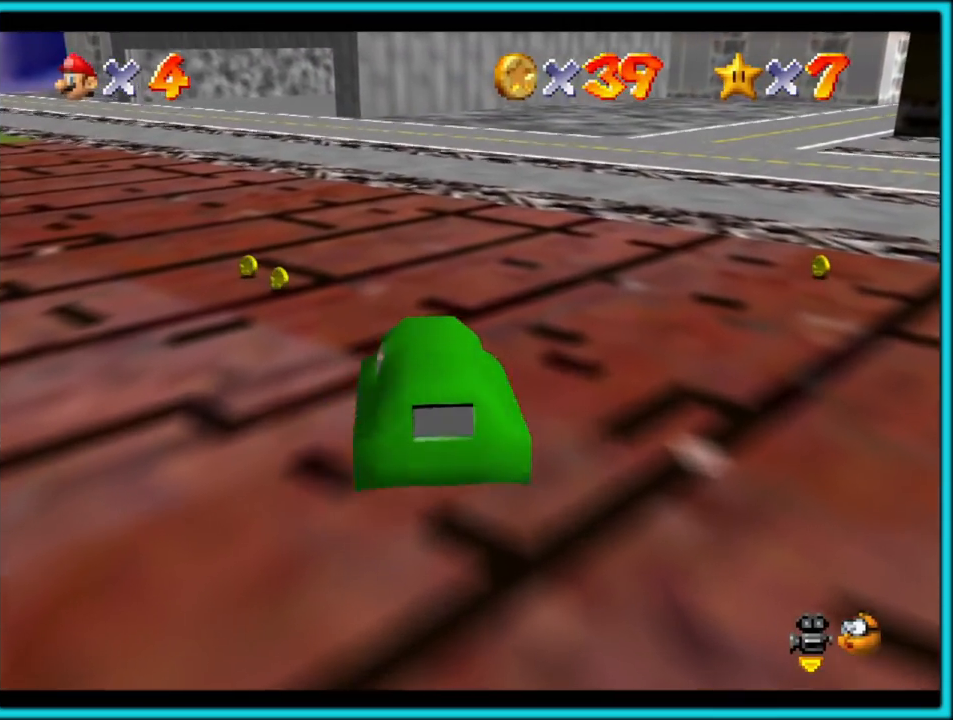
{"buttons": [], "left_stick": "up-left", "button_events": []}
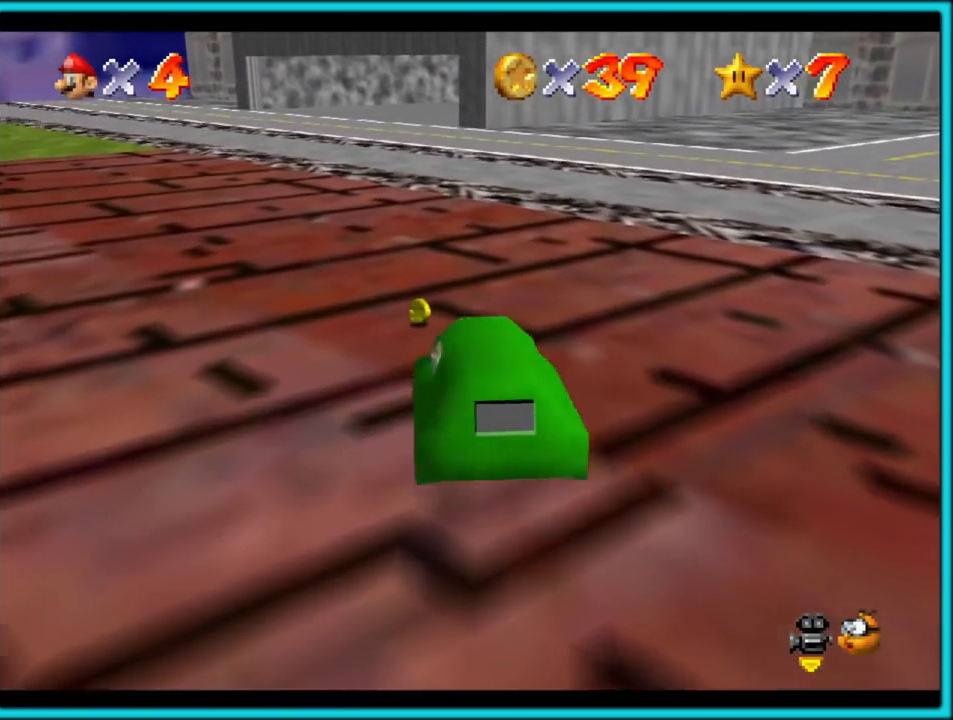
{"buttons": [], "left_stick": "up-right", "button_events": [[150, "C_LEFT", "down"], [267, "C_LEFT", "up"], [367, "C_LEFT", "down"], [483, "C_LEFT", "up"]]}
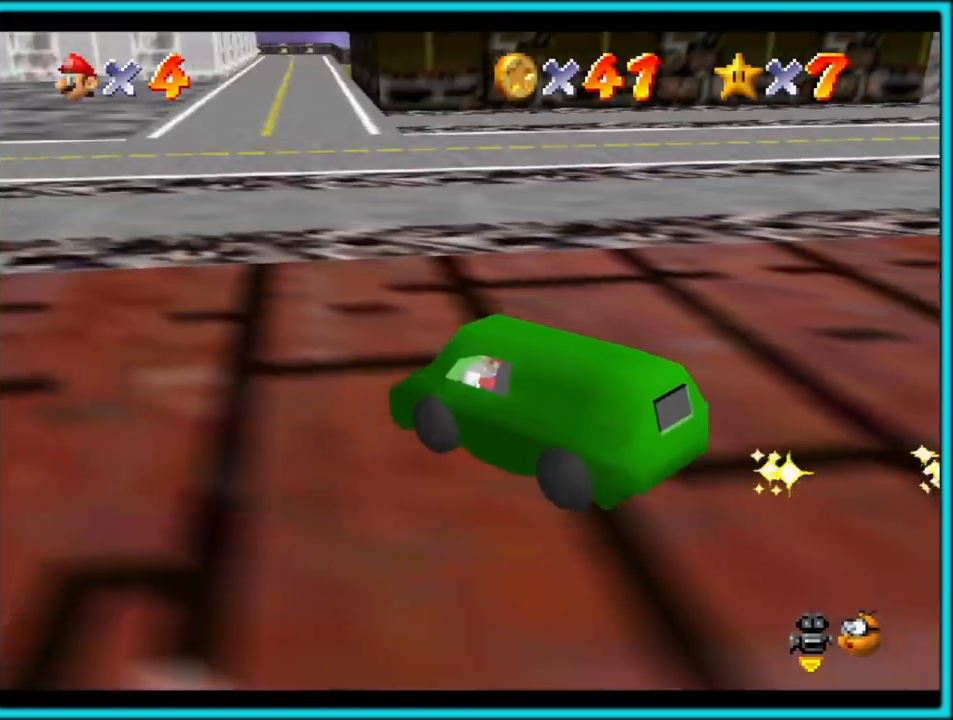
{"buttons": [], "left_stick": "up-left", "button_events": [[33, "C_LEFT", "down"], [167, "C_LEFT", "up"], [367, "C_LEFT", "down"], [483, "C_LEFT", "up"]]}
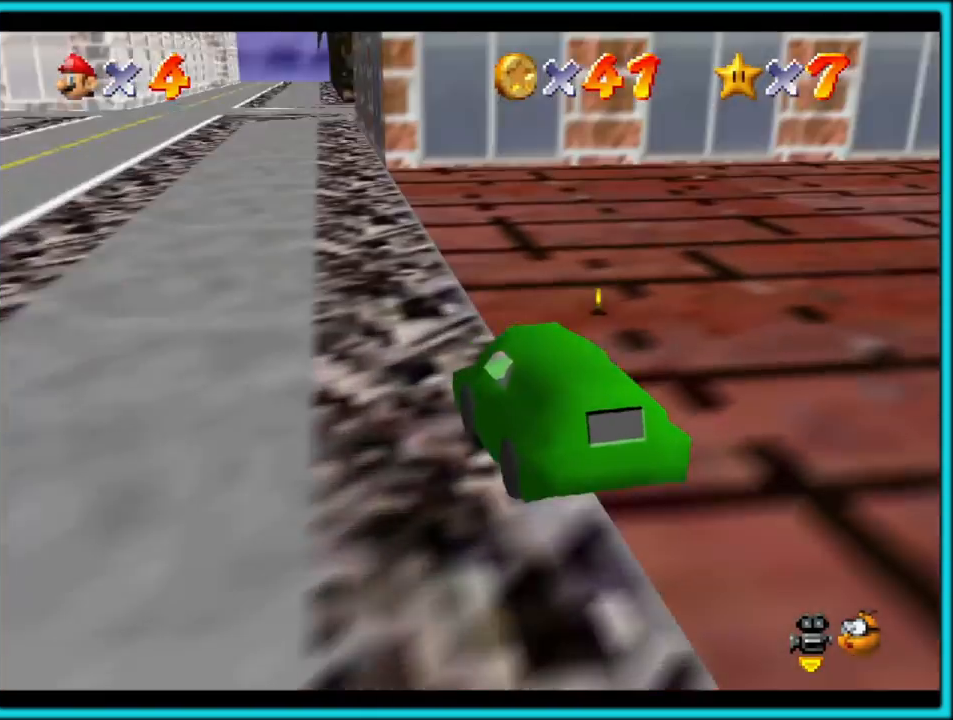
{"buttons": [], "left_stick": "right", "button_events": [[250, "B", "down"], [300, "B", "up"]]}
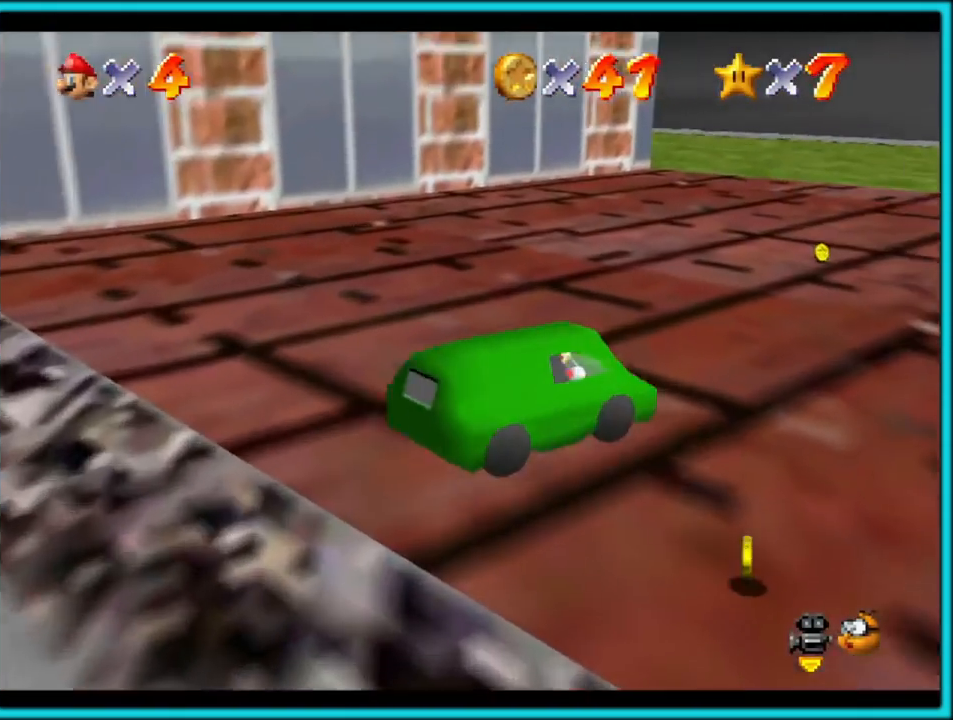
{"buttons": [], "left_stick": "up-left", "button_events": [[33, "C_LEFT", "down"], [133, "C_LEFT", "up"]]}
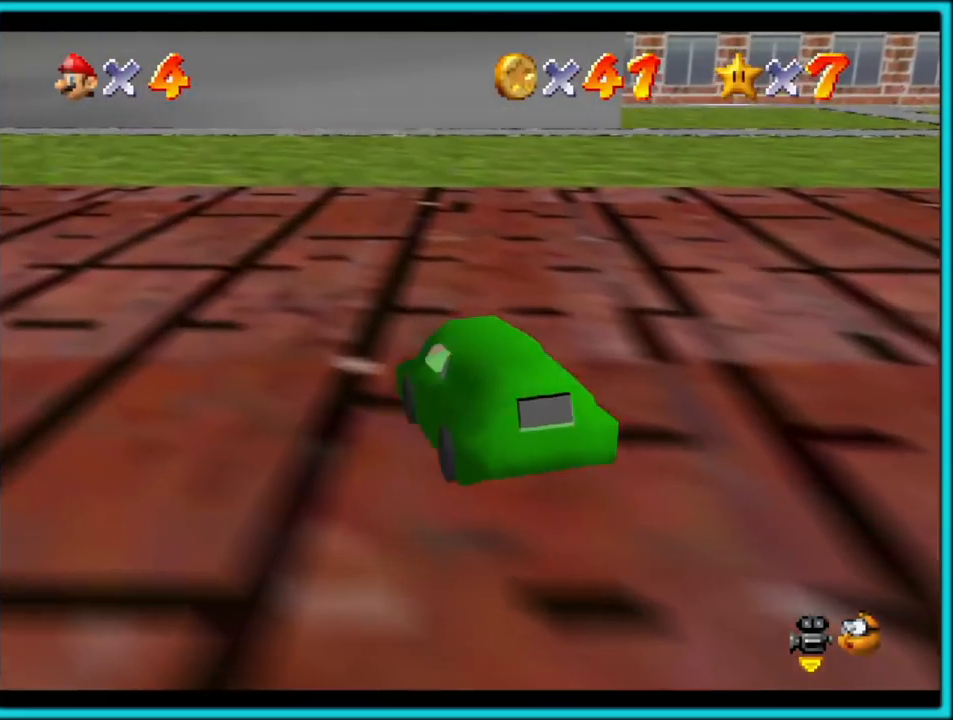
{"buttons": ["C_LEFT"], "left_stick": "down-right", "button_events": [[250, "C_LEFT", "down"], [333, "C_DOWN", "down"], [350, "C_LEFT", "up"], [367, "C_DOWN", "up"], [467, "C_LEFT", "down"]]}
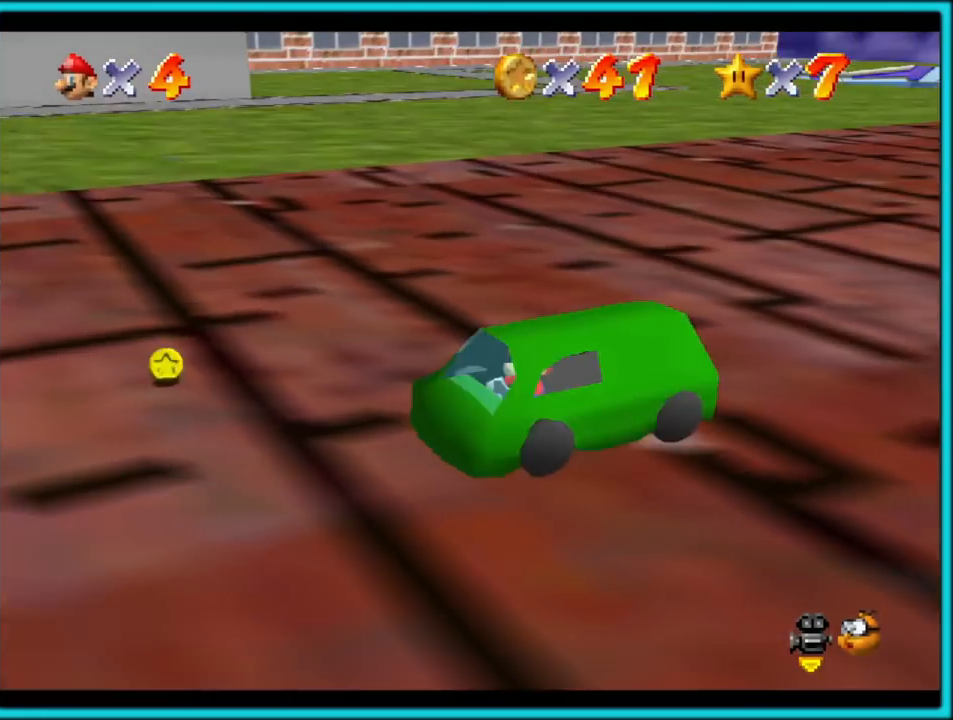
{"buttons": [], "left_stick": "up-right", "button_events": [[83, "C_LEFT", "up"], [300, "C_LEFT", "down"], [400, "C_LEFT", "up"]]}
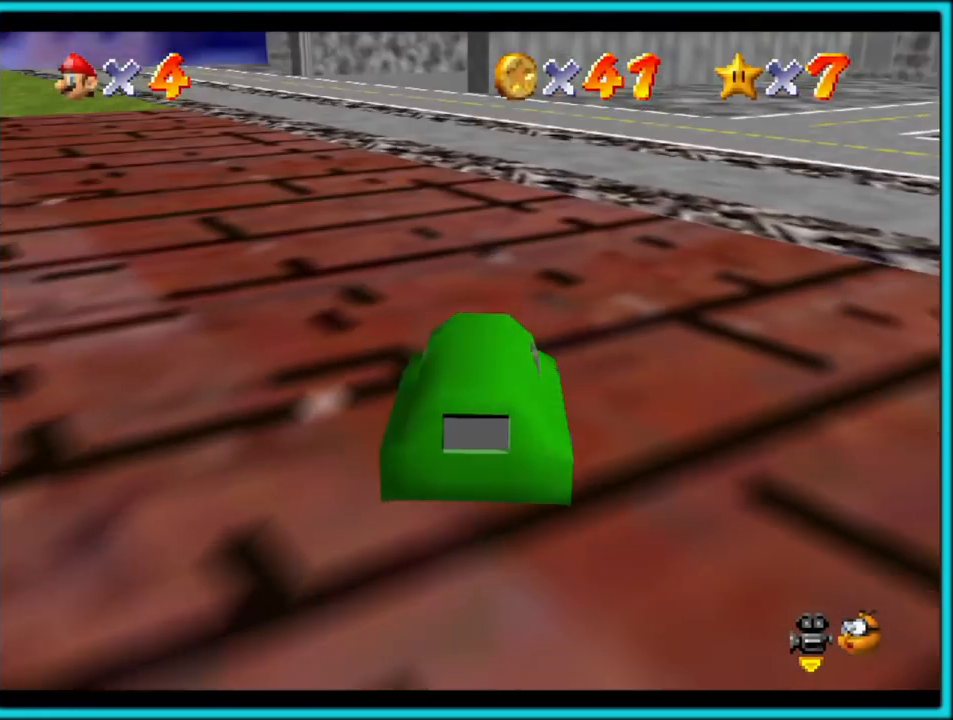
{"buttons": [], "left_stick": "up-right", "button_events": []}
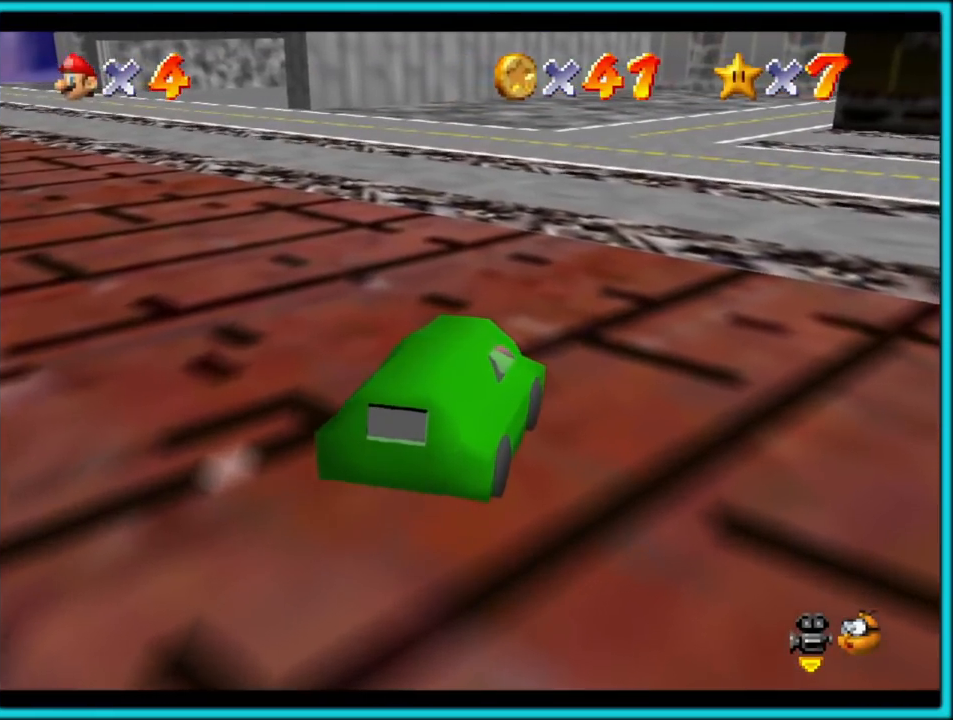
{"buttons": [], "left_stick": "down", "button_events": [[67, "C_LEFT", "down"], [117, "C_LEFT", "up"]]}
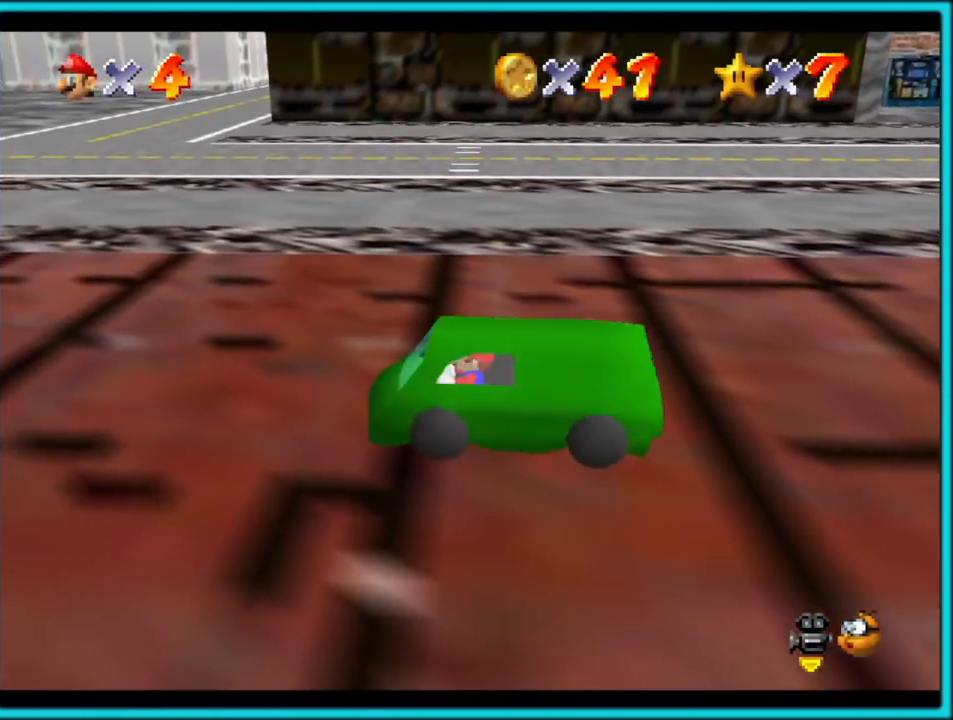
{"buttons": [], "left_stick": "up-right", "button_events": [[50, "C_LEFT", "down"], [200, "C_LEFT", "up"]]}
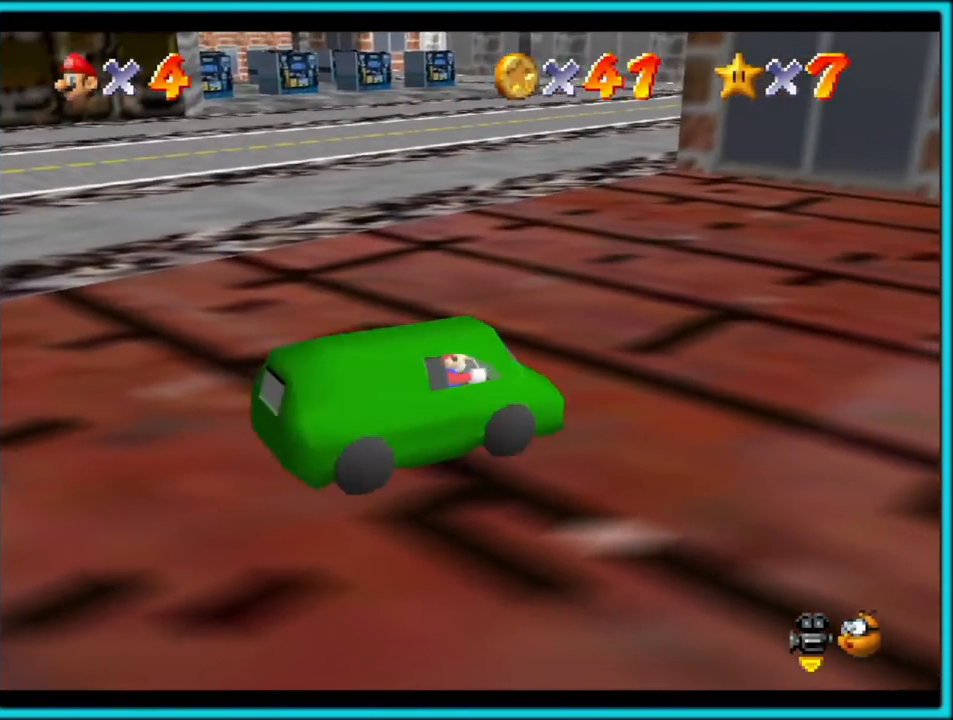
{"buttons": [], "left_stick": "left", "button_events": [[83, "B", "down"], [183, "B", "up"]]}
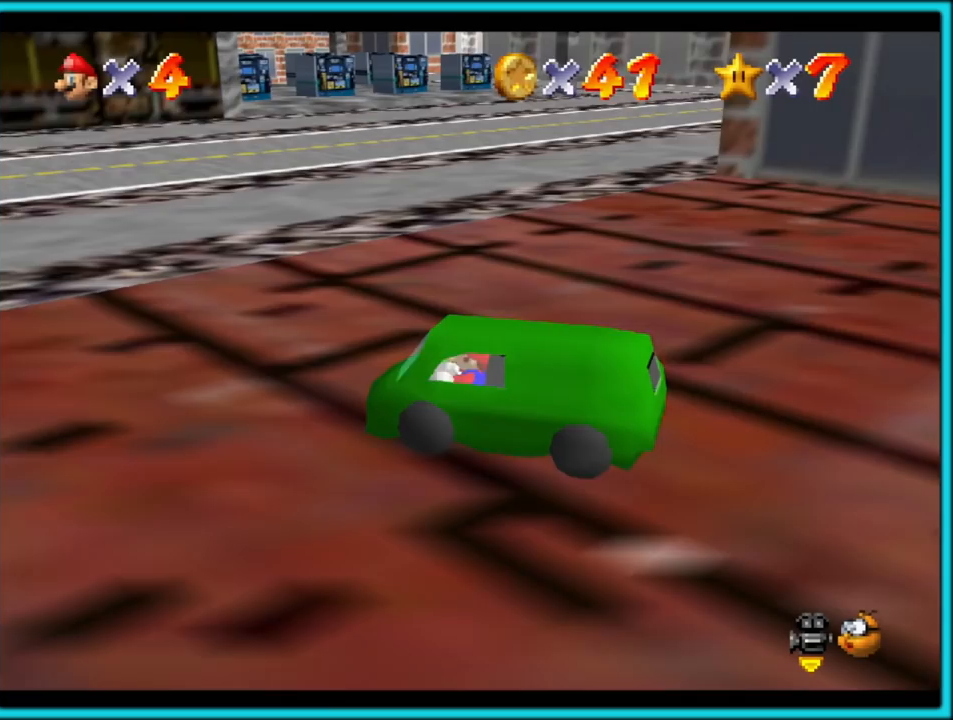
{"buttons": [], "left_stick": "left", "button_events": [[317, "C_RIGHT", "down"], [483, "C_RIGHT", "up"]]}
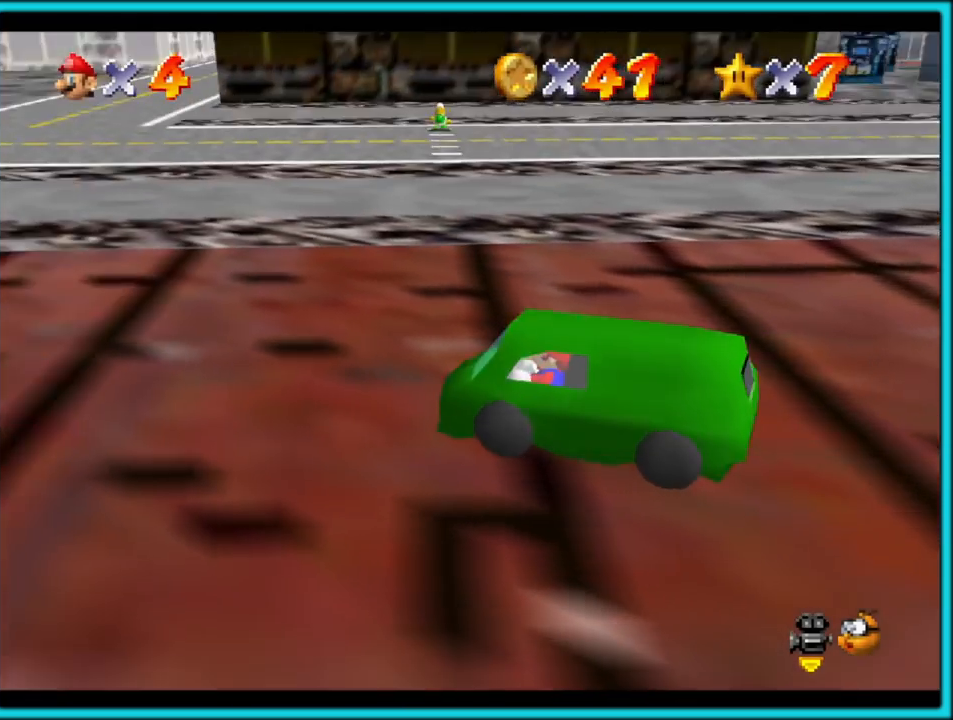
{"buttons": [], "left_stick": "center", "button_events": []}
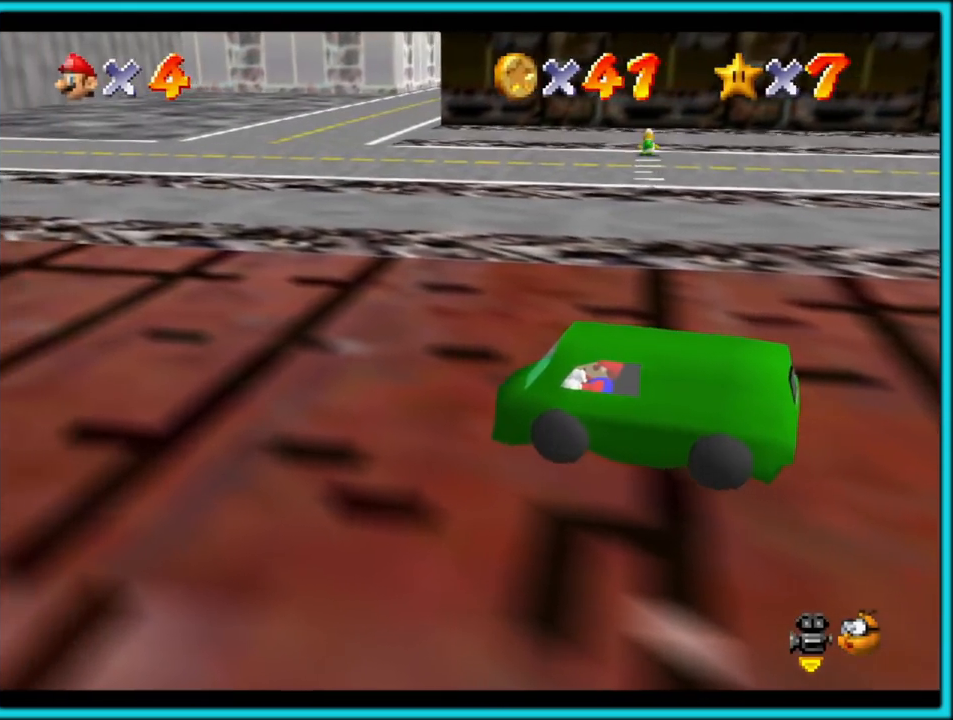
{"buttons": [], "left_stick": "center", "button_events": [[283, "B", "down"], [417, "B", "up"]]}
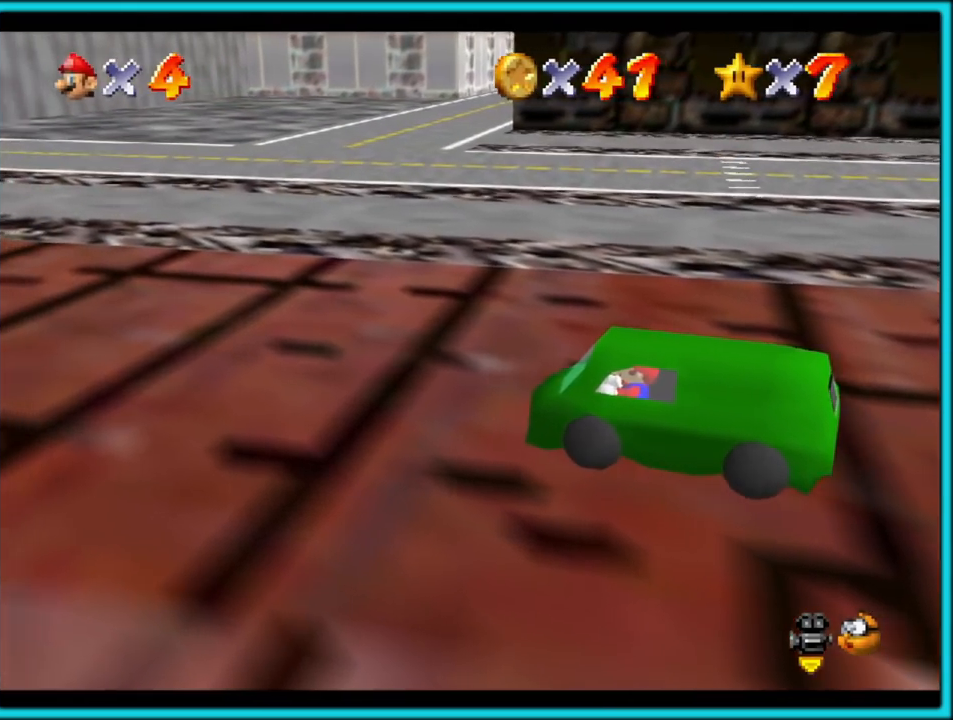
{"buttons": [], "left_stick": "up-left", "button_events": []}
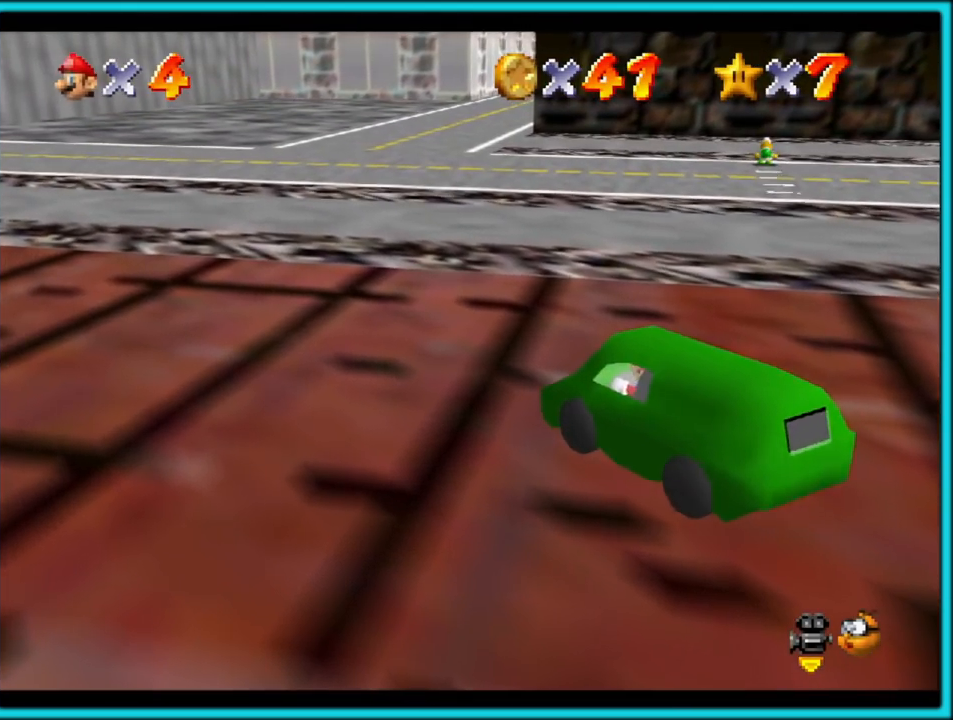
{"buttons": [], "left_stick": "up", "button_events": [[100, "B", "down"], [233, "B", "up"]]}
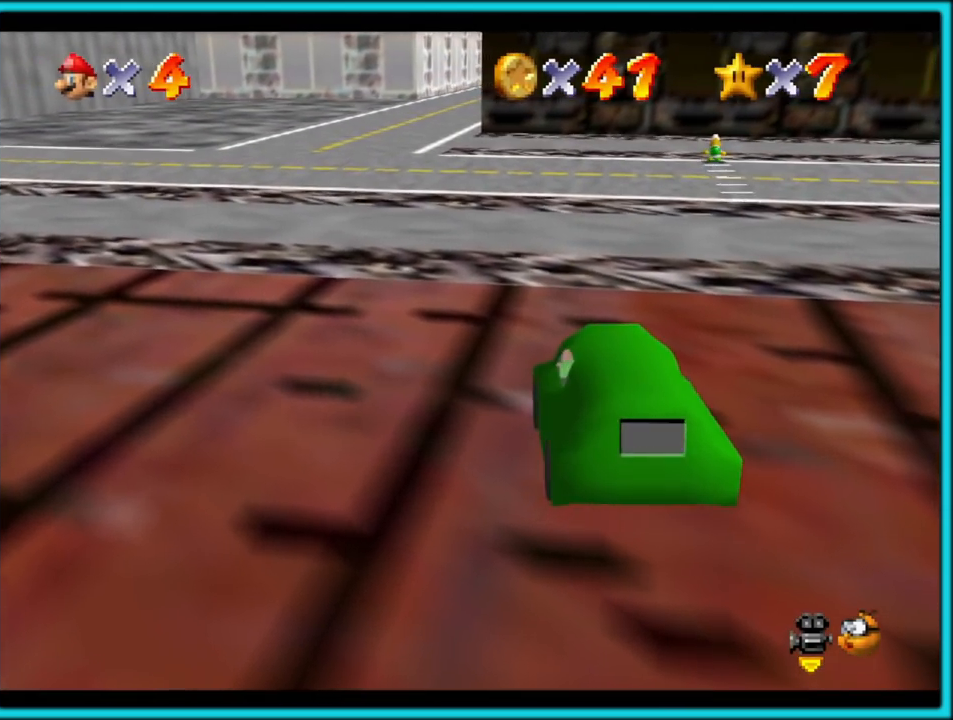
{"buttons": [], "left_stick": "up-left", "button_events": []}
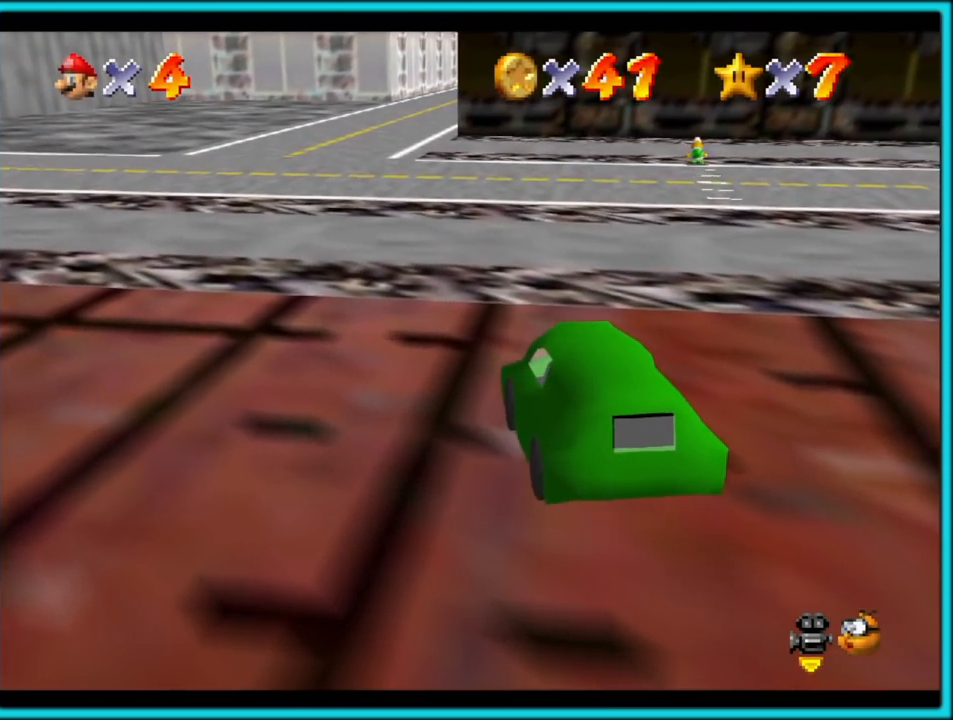
{"buttons": [], "left_stick": "up-left", "button_events": [[283, "C_RIGHT", "down"], [433, "C_RIGHT", "up"]]}
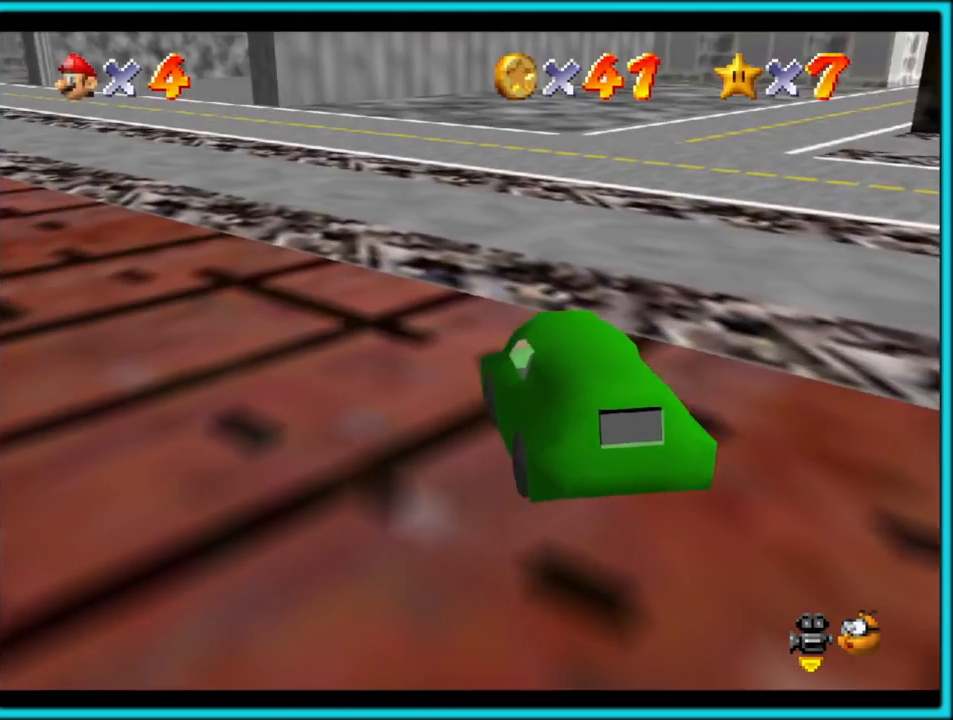
{"buttons": [], "left_stick": "up", "button_events": []}
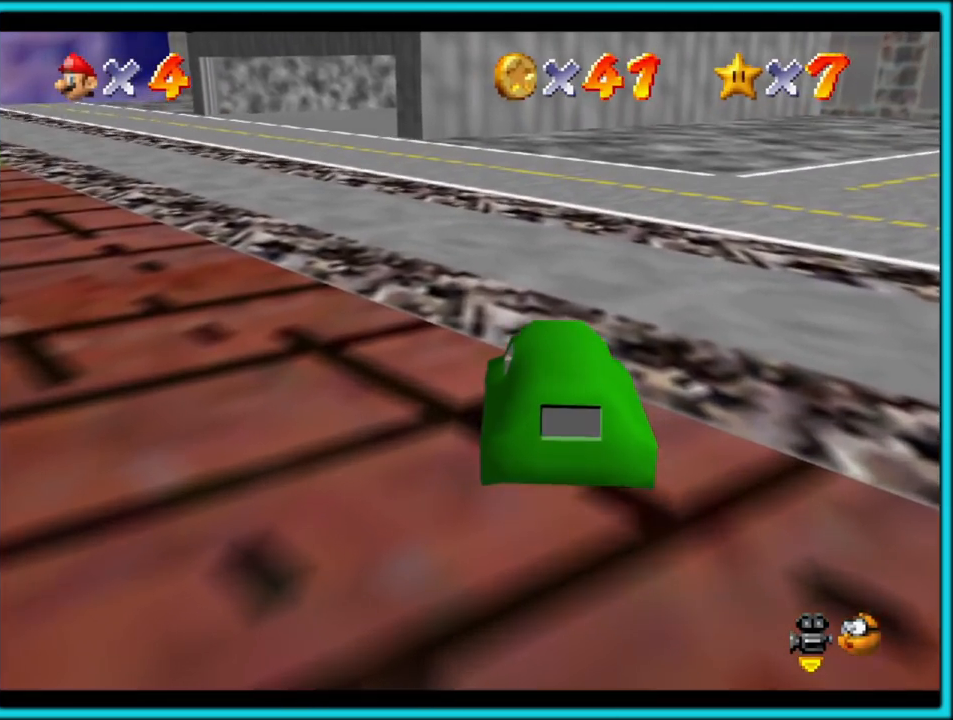
{"buttons": [], "left_stick": "up-left", "button_events": []}
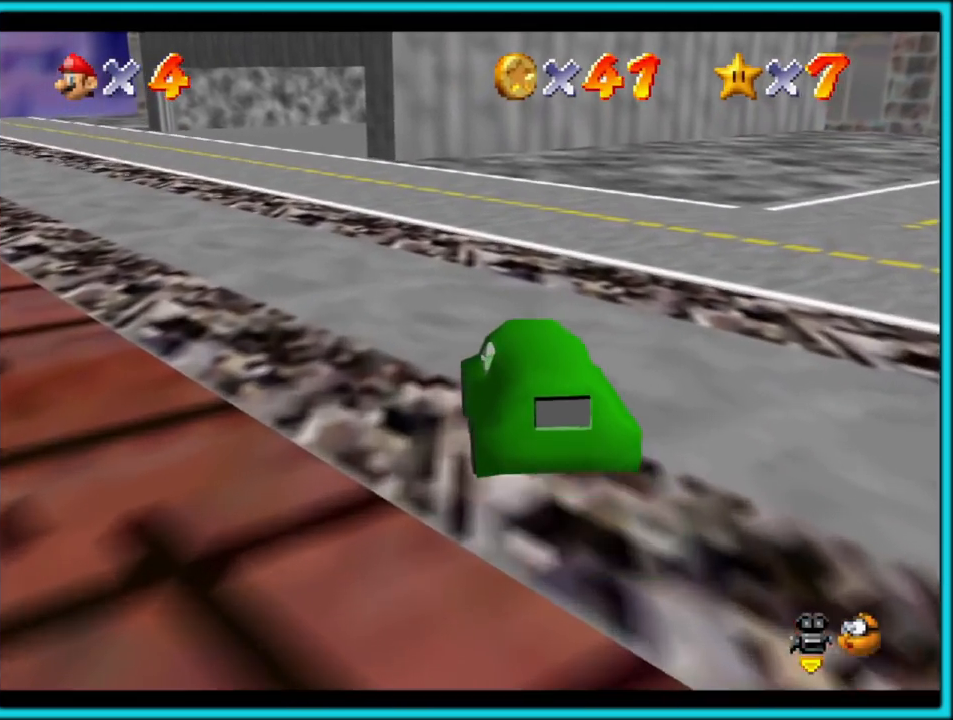
{"buttons": [], "left_stick": "left", "button_events": []}
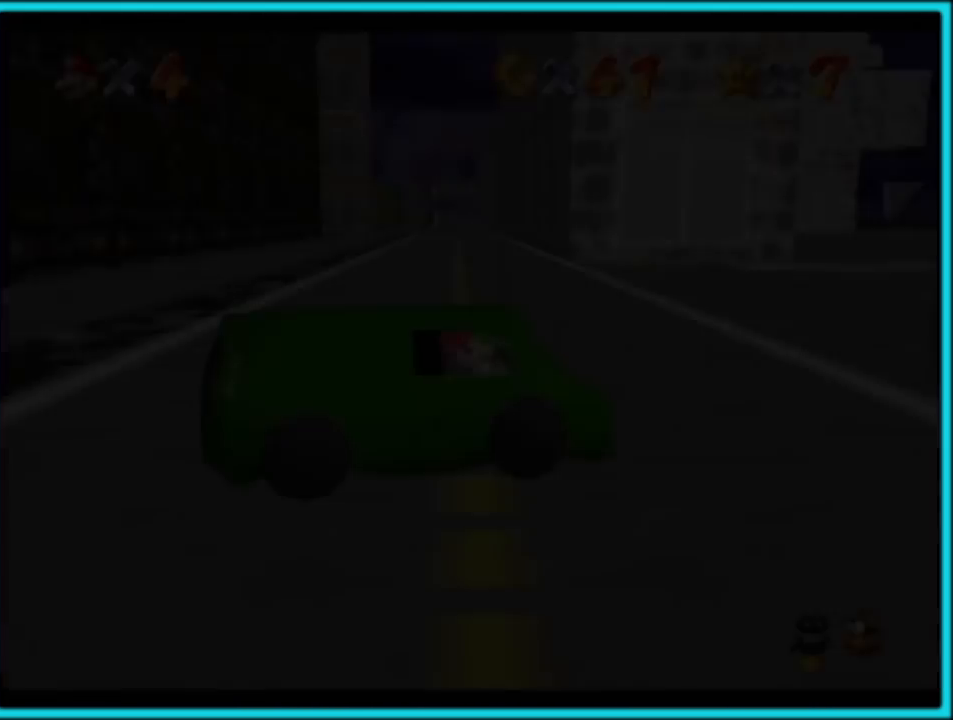
{"buttons": [], "left_stick": "center", "button_events": []}
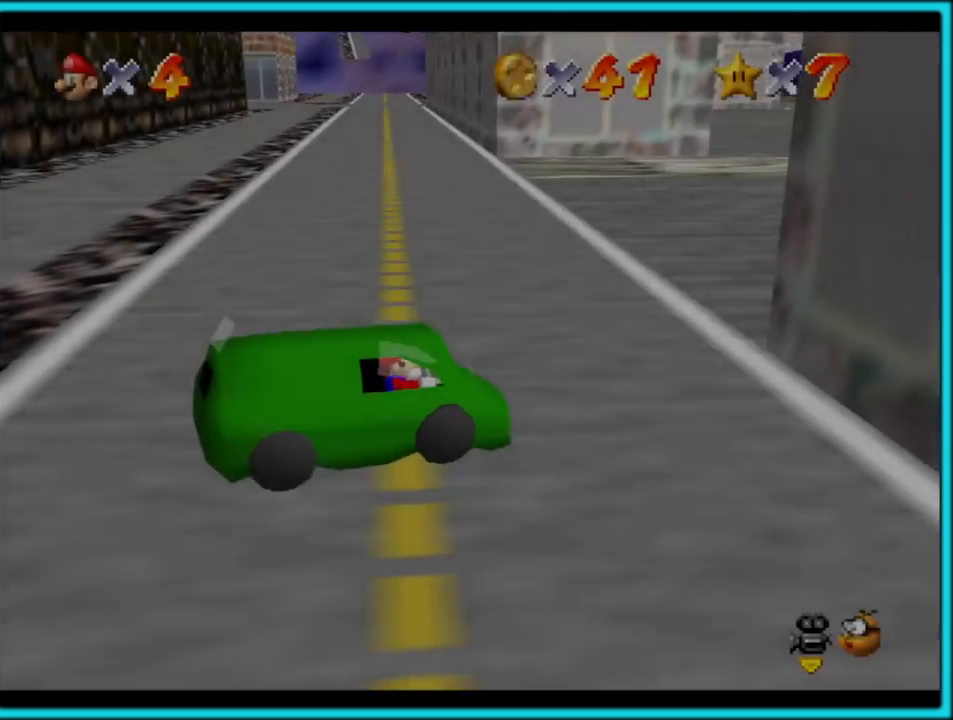
{"buttons": [], "left_stick": "center", "button_events": []}
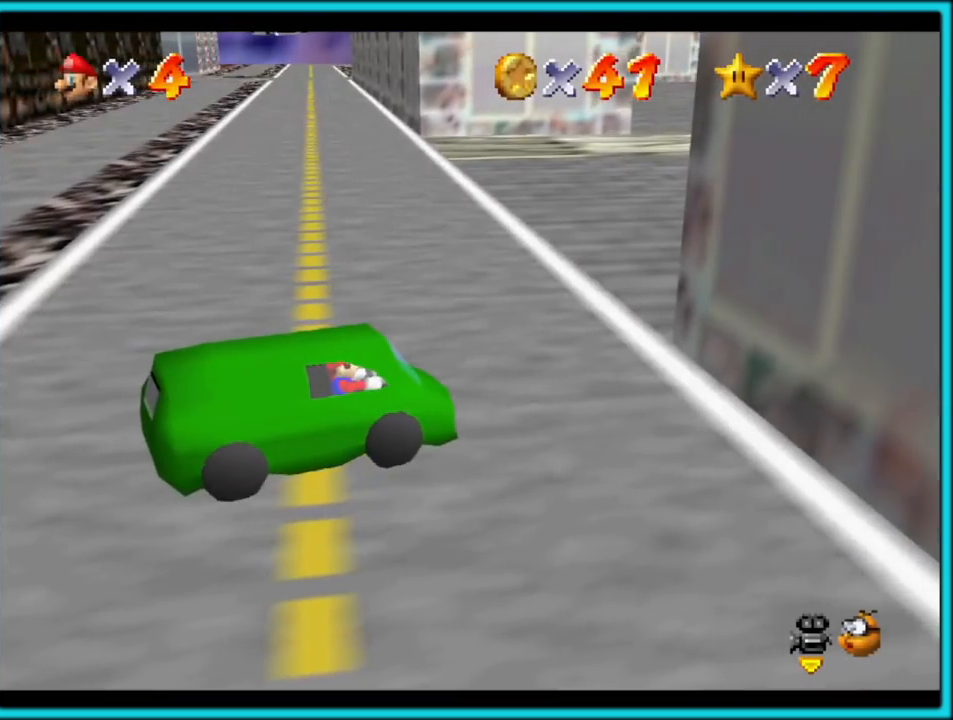
{"buttons": [], "left_stick": "left", "button_events": []}
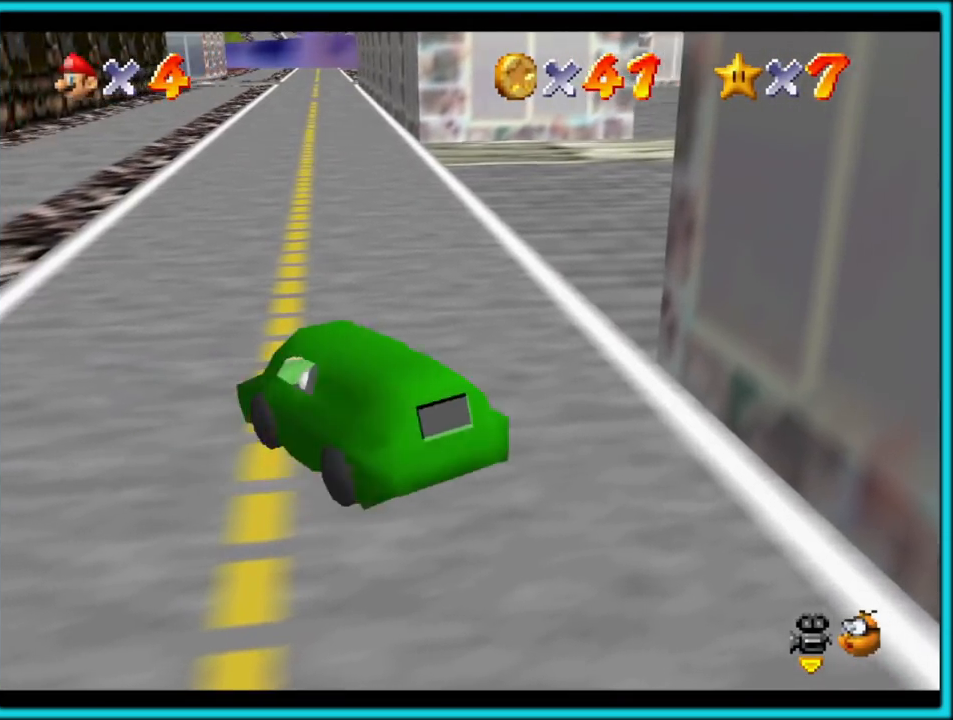
{"buttons": [], "left_stick": "up", "button_events": []}
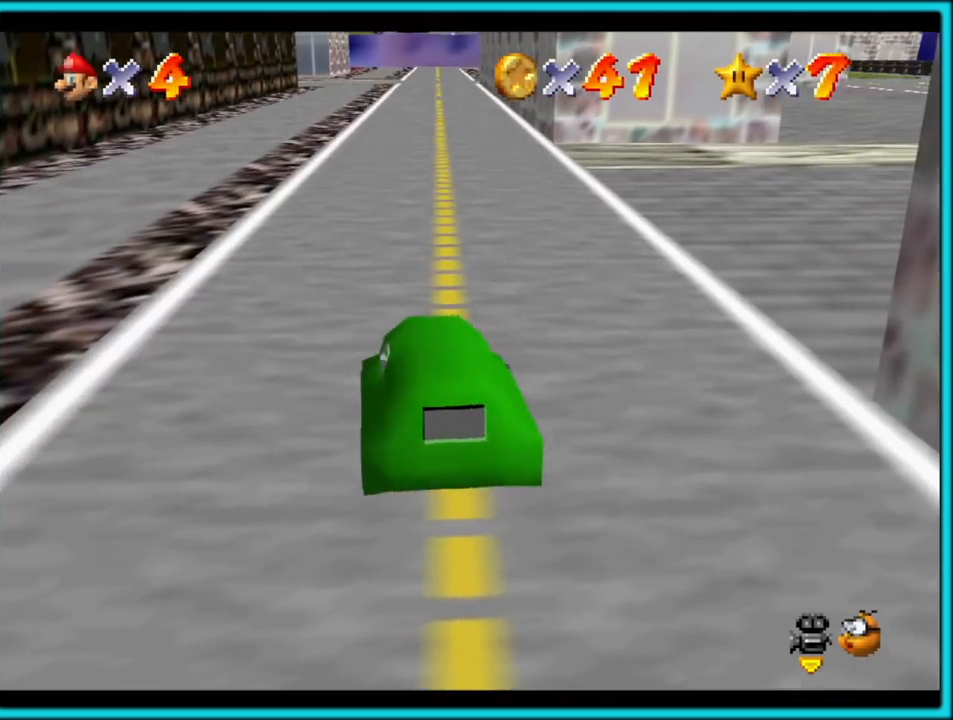
{"buttons": [], "left_stick": "up", "button_events": []}